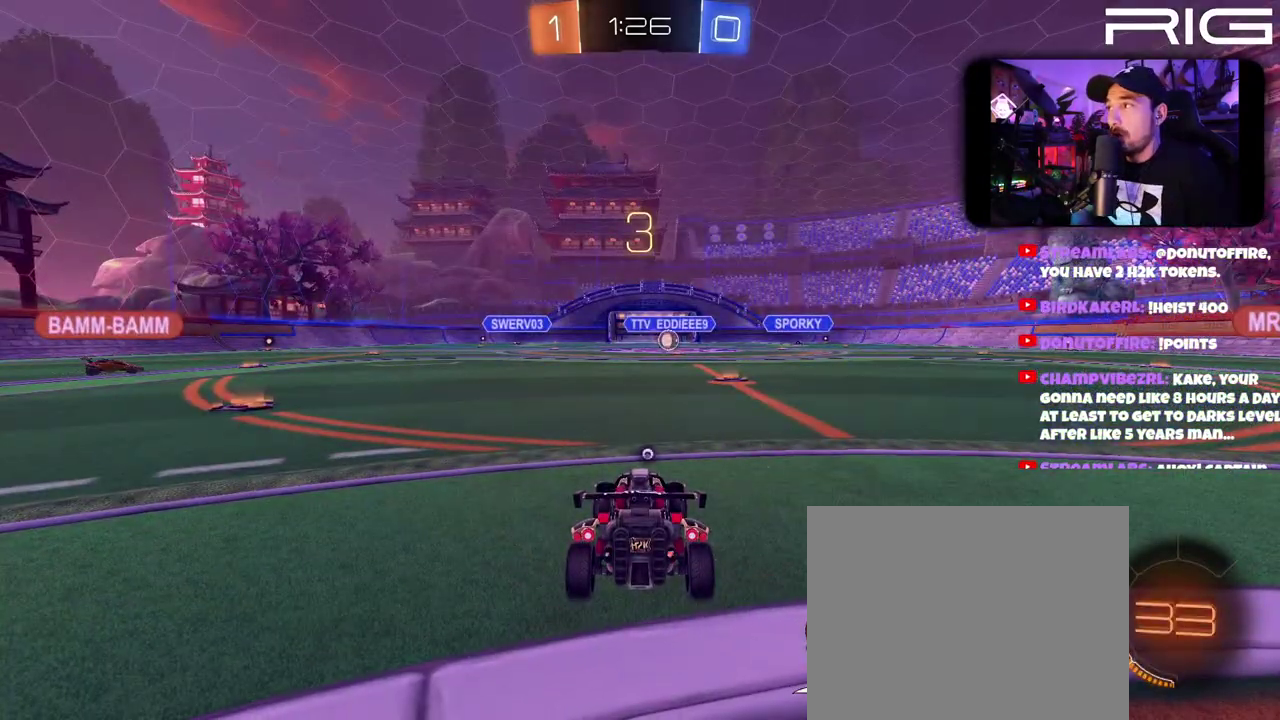
Gameplay with a controller (Xbox layout); each line is a JSON object with the inputs held at the frame after it. "events" lists button and stick changes between this image and that frame as [ms after this image, input, new state], when the widget could be followed in between. This document gives stick clicks only as held states, not as events. Not read: L1 R1 START.
{"buttons": [], "left_stick": "right", "right_stick": "center", "events": [[367, "left_stick", "right"]]}
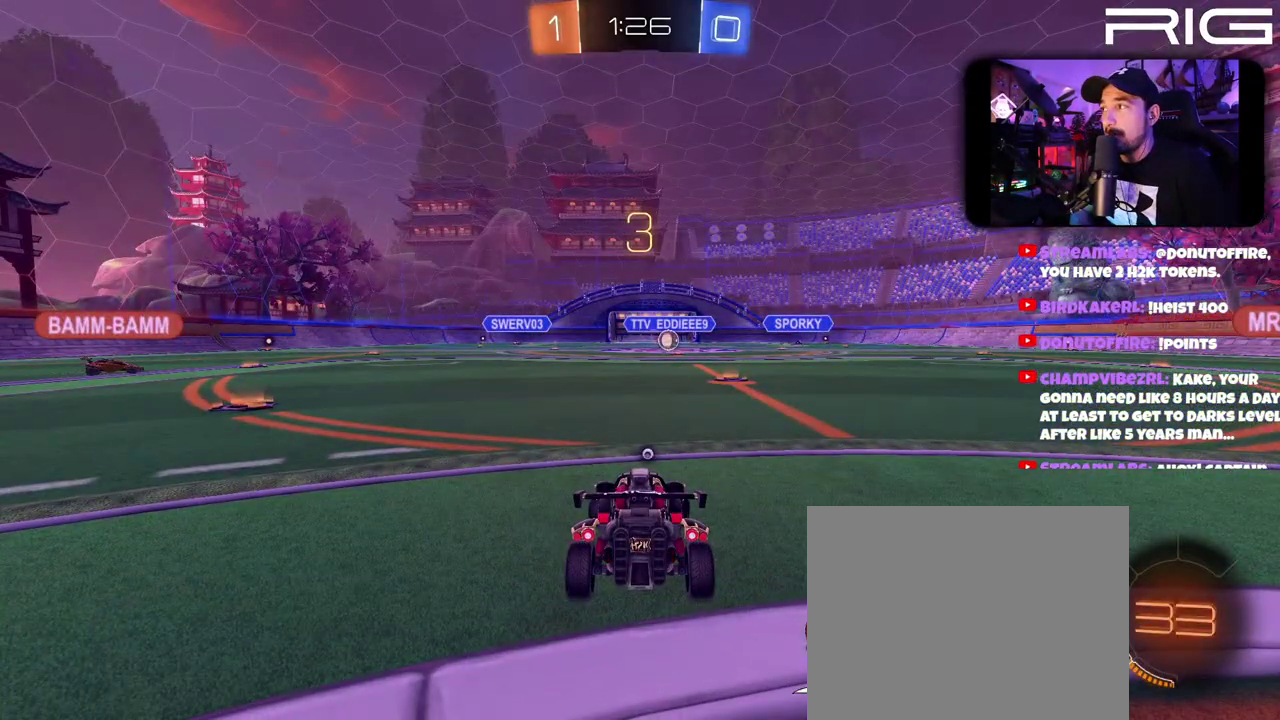
{"buttons": [], "left_stick": "right", "right_stick": "center", "events": [[67, "left_stick", "up-left"], [233, "left_stick", "center"], [450, "left_stick", "right"]]}
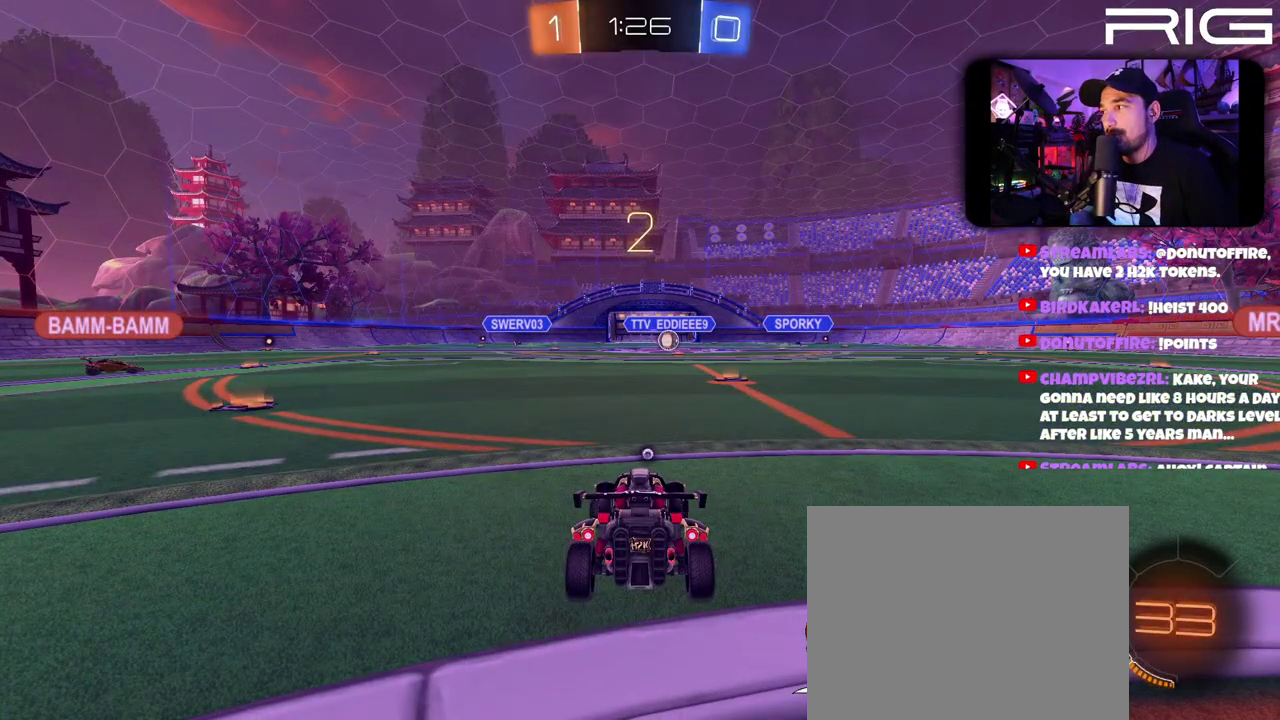
{"buttons": ["R2"], "left_stick": "center", "right_stick": "center", "events": [[117, "left_stick", "left"], [250, "left_stick", "center"], [300, "R2", "down"]]}
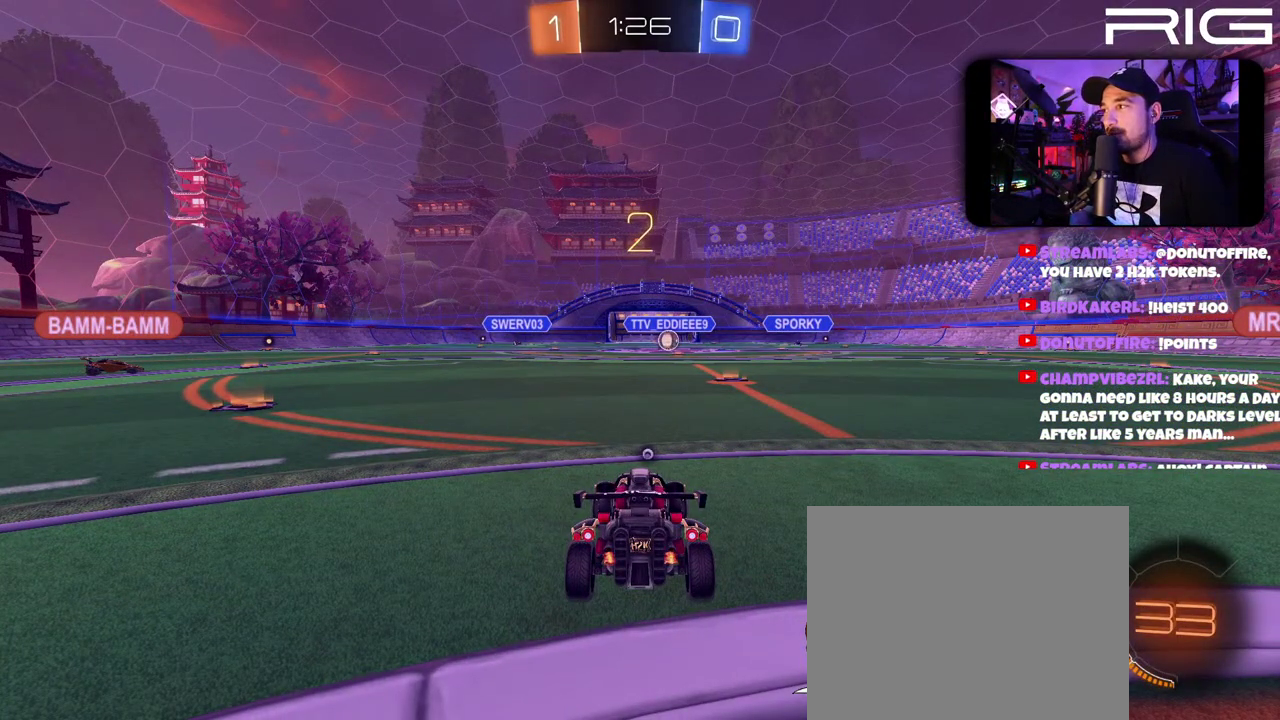
{"buttons": ["R2"], "left_stick": "center", "right_stick": "center", "events": [[50, "left_stick", "right"], [233, "left_stick", "center"]]}
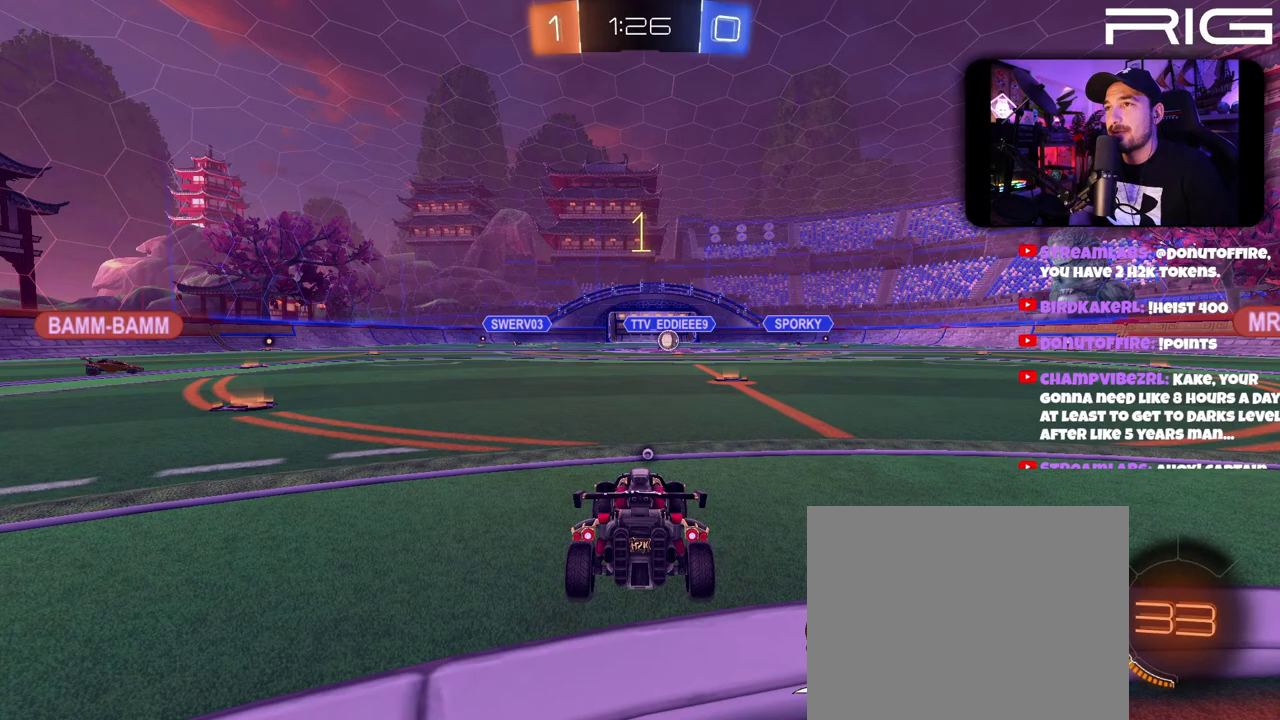
{"buttons": ["R2"], "left_stick": "center", "right_stick": "center", "events": [[50, "X", "down"], [167, "X", "up"]]}
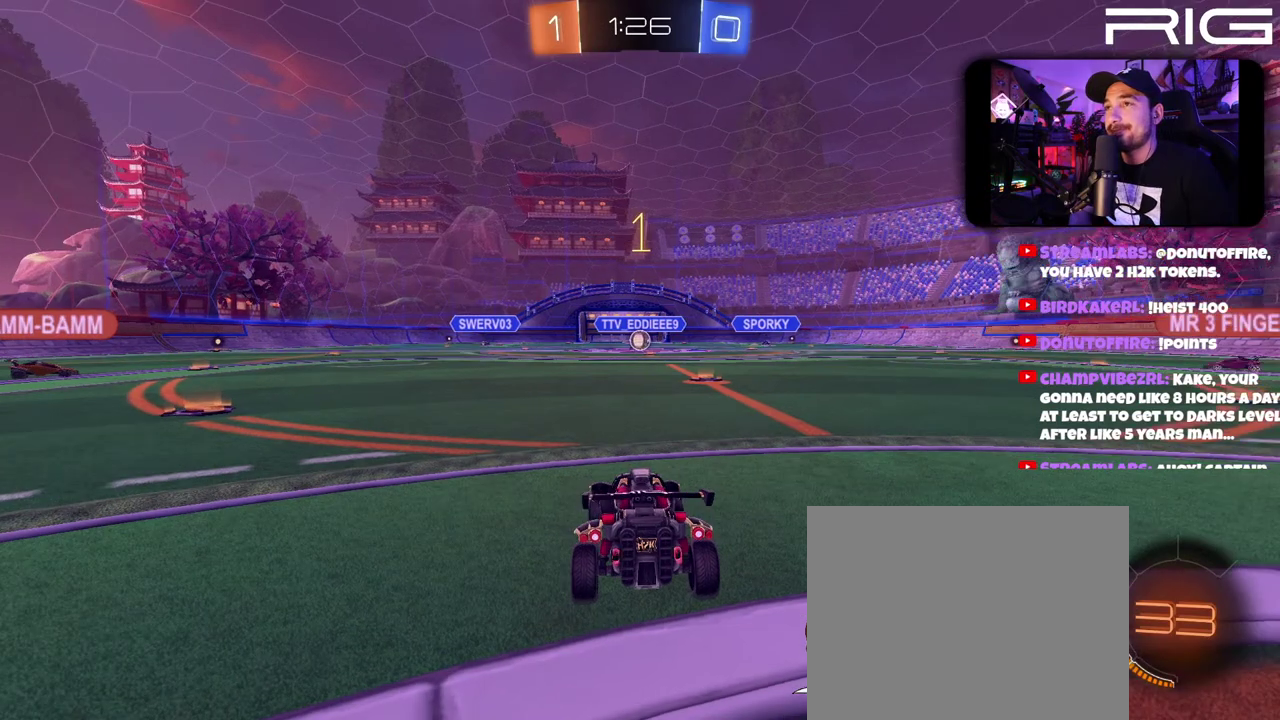
{"buttons": ["R2"], "left_stick": "up-left", "right_stick": "center"}
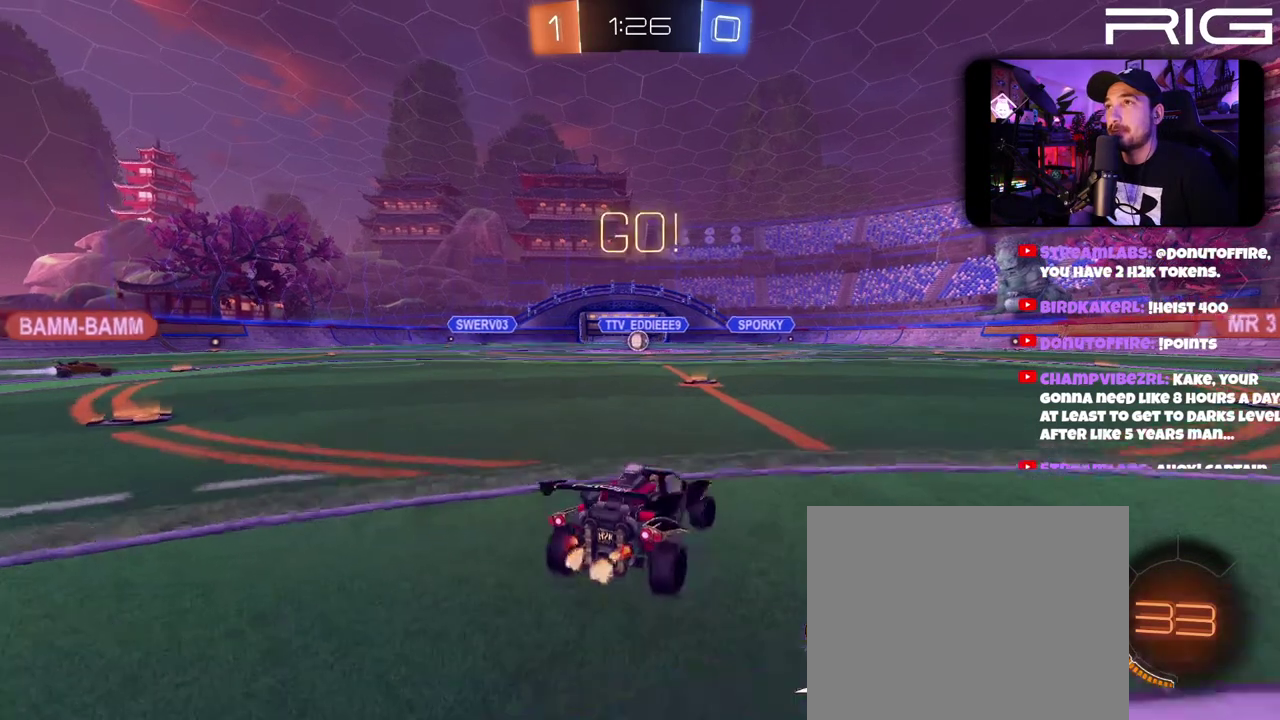
{"buttons": ["R2"], "left_stick": "center", "right_stick": "center"}